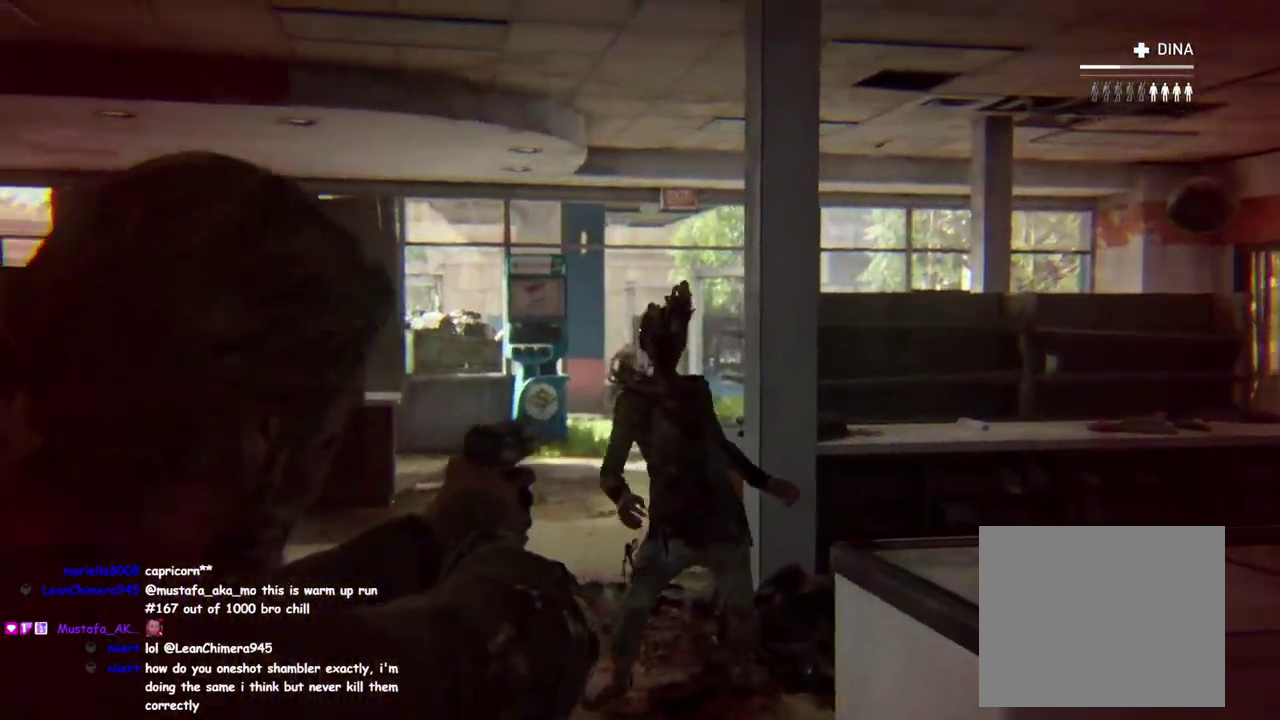
Gameplay with a controller (PlayStation layout); each line is a JSON object with the inputs held at the frame after it. "events" lists button and stick changes between this image and that frame as [ms after this image, input, new state], when the widget could be followed in between. This overlay highlights the sticks when they move; stick clicks (L3 R3) are not distinguishable. Not read: L1.
{"buttons": ["L2"], "left_stick": "up", "right_stick": "center"}
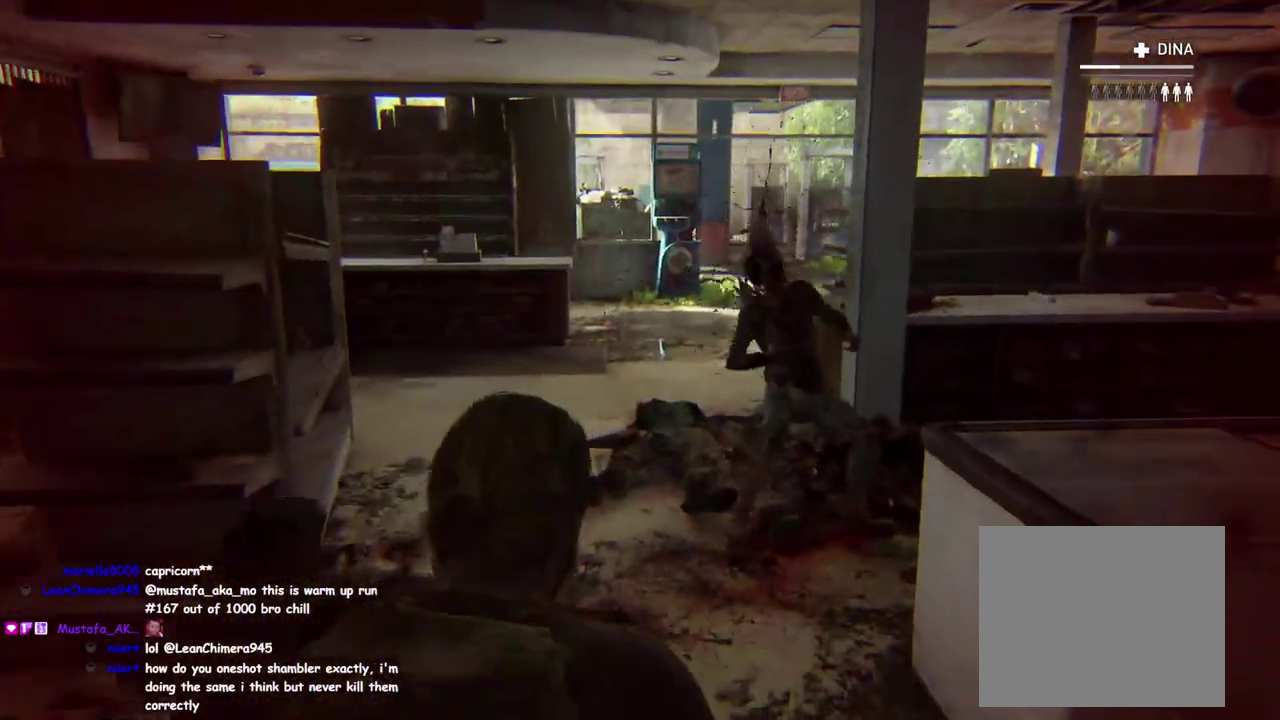
{"buttons": ["L2"], "left_stick": "center", "right_stick": "up-right", "events": [[100, "right_stick", "up-right"], [133, "left_stick", "center"]]}
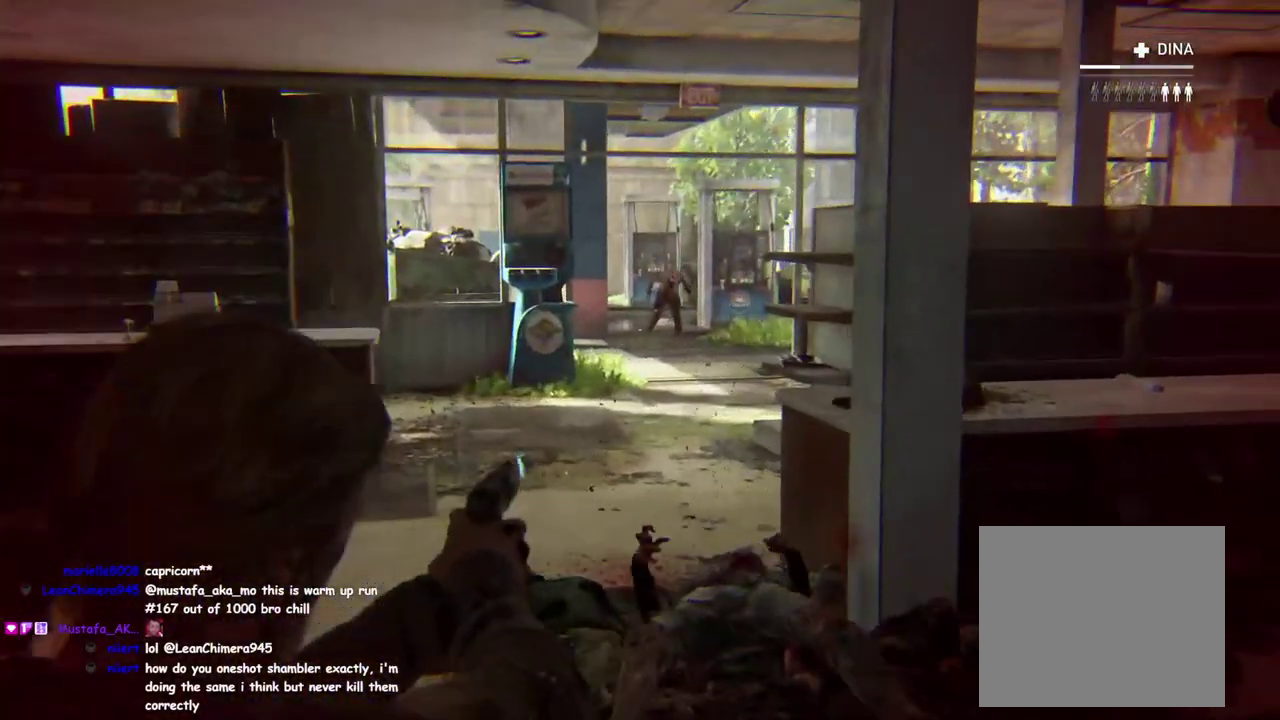
{"buttons": ["L2"], "left_stick": "center", "right_stick": "center", "events": [[83, "right_stick", "center"], [233, "R2", "down"], [350, "R2", "up"]]}
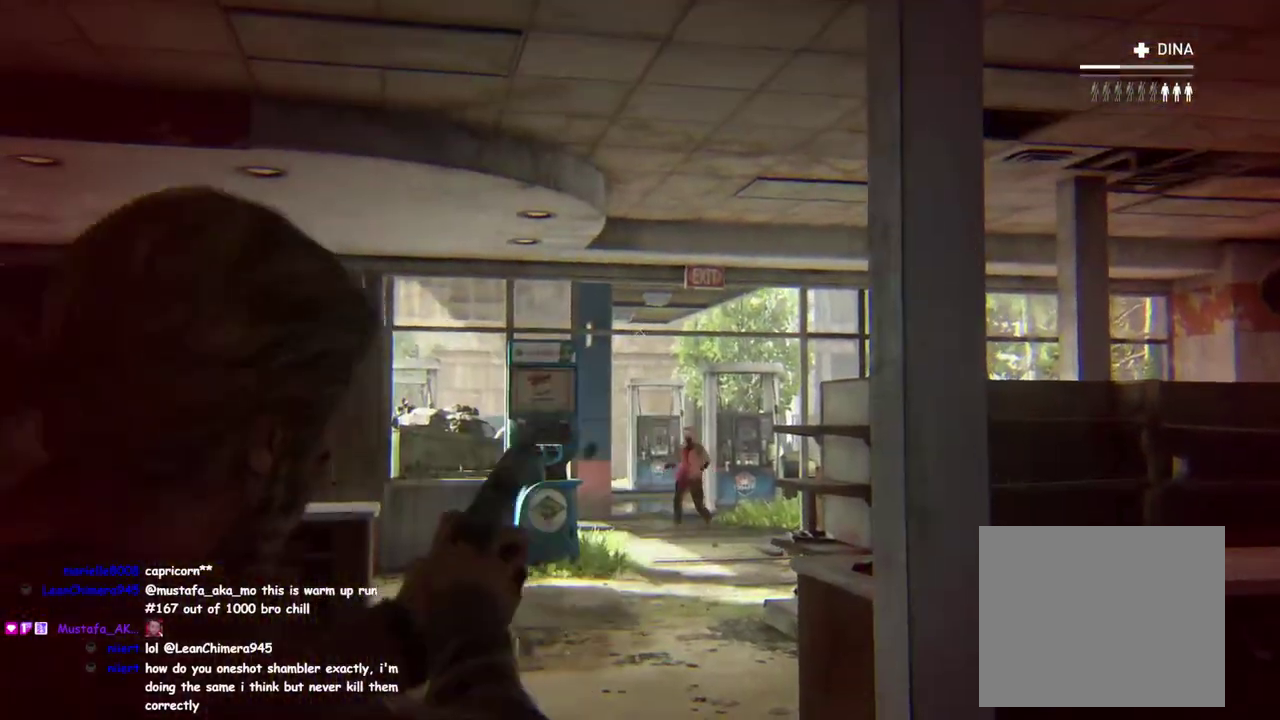
{"buttons": ["L2"], "left_stick": "center", "right_stick": "center", "events": []}
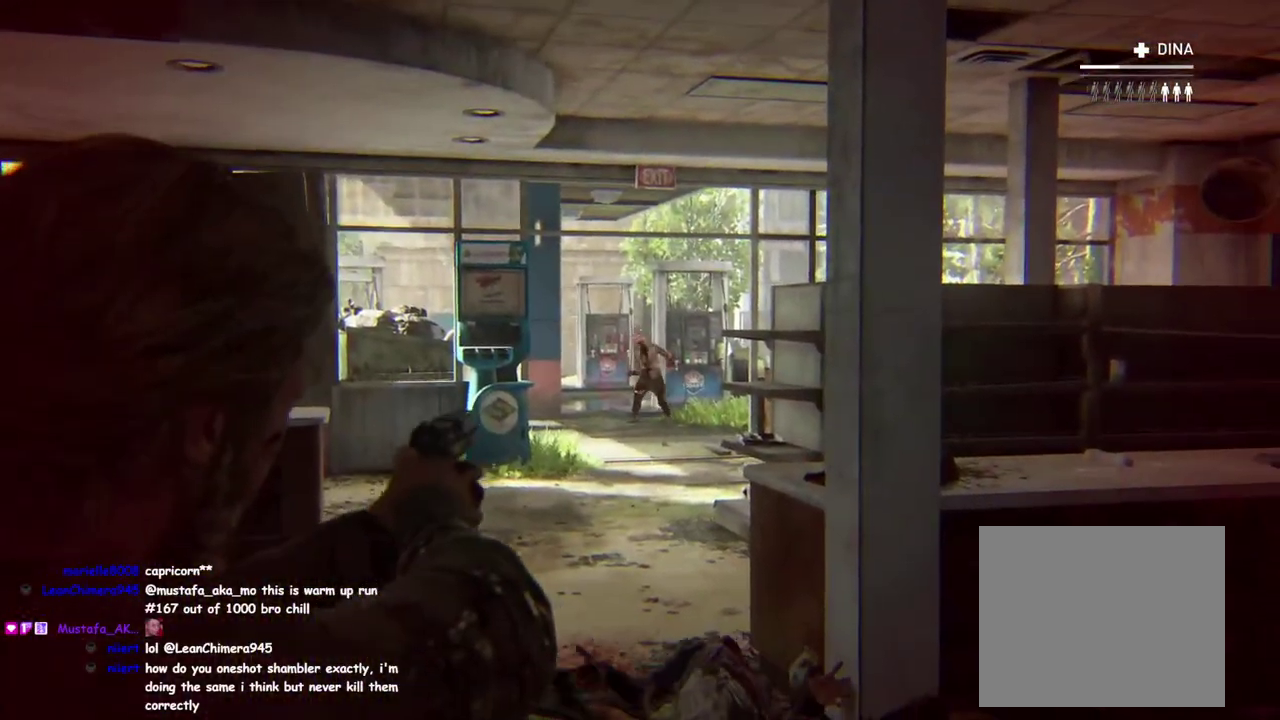
{"buttons": [], "left_stick": "up-right", "right_stick": "center", "events": [[217, "R2", "down"], [333, "R2", "up"], [333, "right_stick", "down-left"], [417, "L2", "up"], [433, "right_stick", "center"], [450, "left_stick", "up-right"]]}
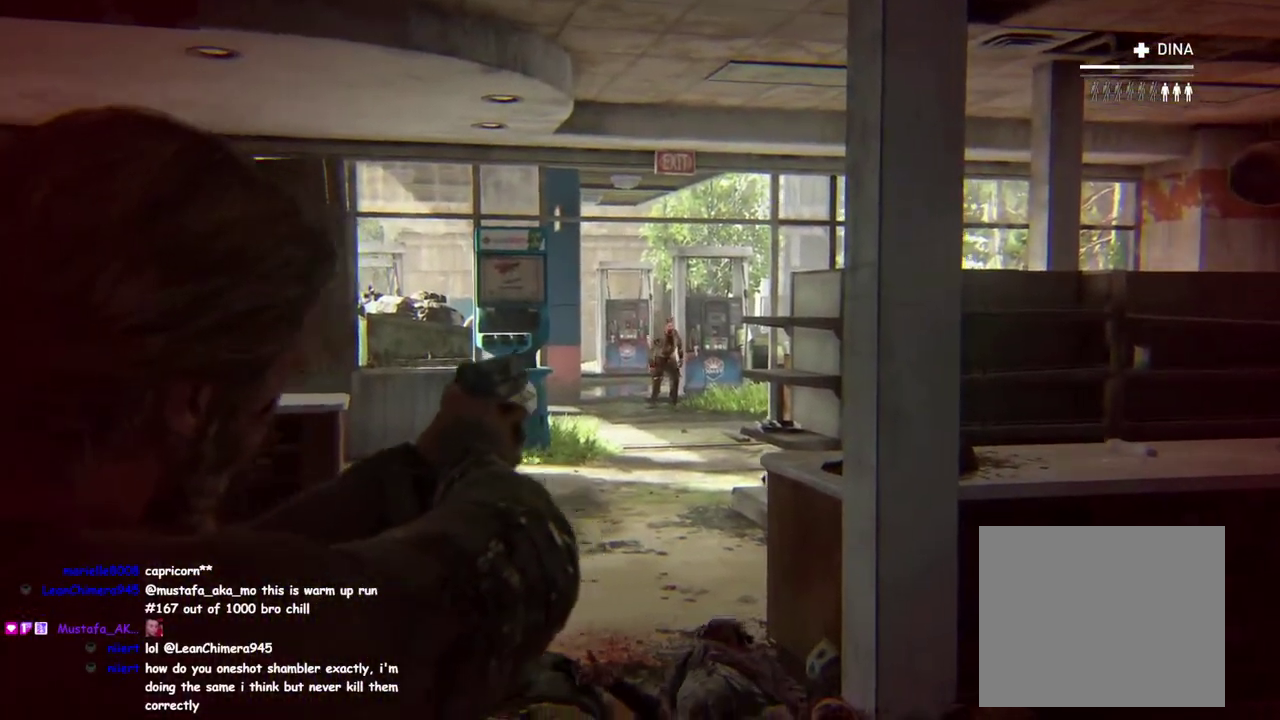
{"buttons": ["TRIANGLE"], "left_stick": "up", "right_stick": "down", "events": [[17, "left_stick", "down-left"], [67, "right_stick", "down-right"], [83, "left_stick", "up-right"], [133, "right_stick", "down"], [150, "left_stick", "down-right"], [200, "left_stick", "up-left"], [350, "left_stick", "up"], [383, "TRIANGLE", "down"]]}
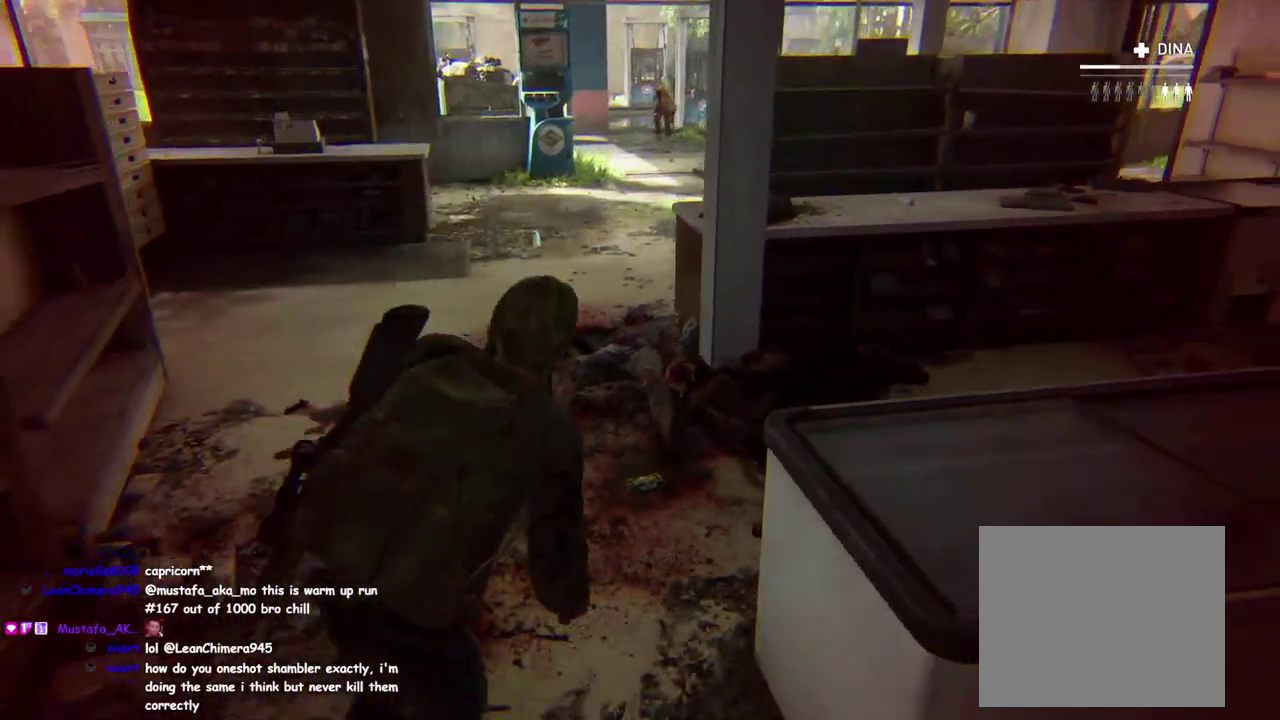
{"buttons": [], "left_stick": "down", "right_stick": "center"}
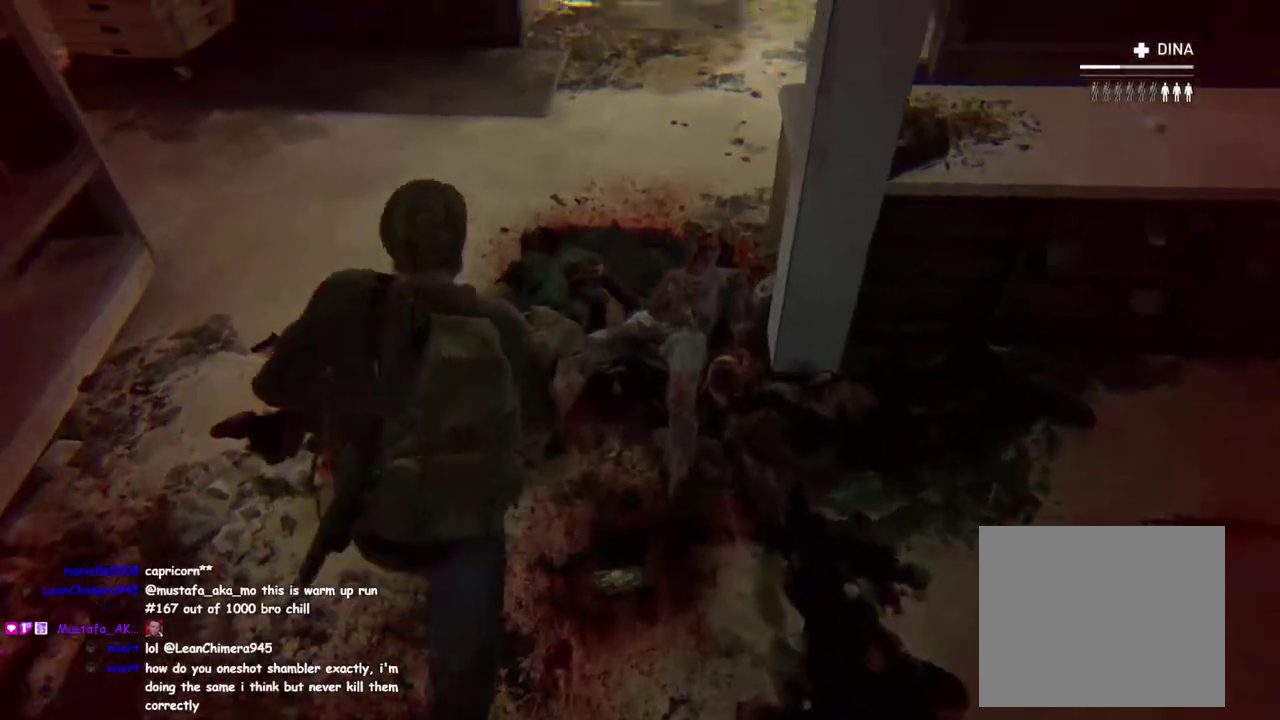
{"buttons": [], "left_stick": "left", "right_stick": "center", "events": [[67, "right_stick", "up-right"], [250, "right_stick", "center"], [350, "DPAD_LEFT", "down"], [467, "left_stick", "left"], [500, "DPAD_LEFT", "up"]]}
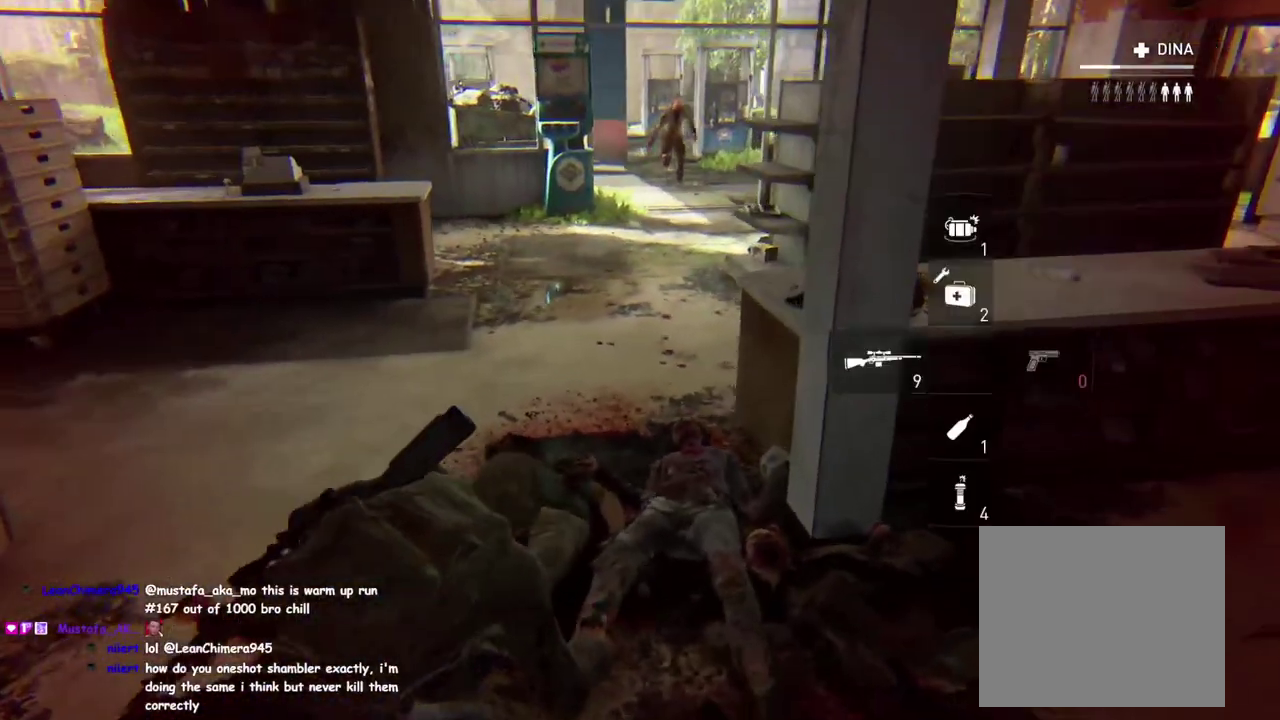
{"buttons": ["L2"], "left_stick": "up", "right_stick": "up", "events": [[150, "left_stick", "up"], [267, "right_stick", "up-right"], [367, "right_stick", "up"], [383, "L2", "down"]]}
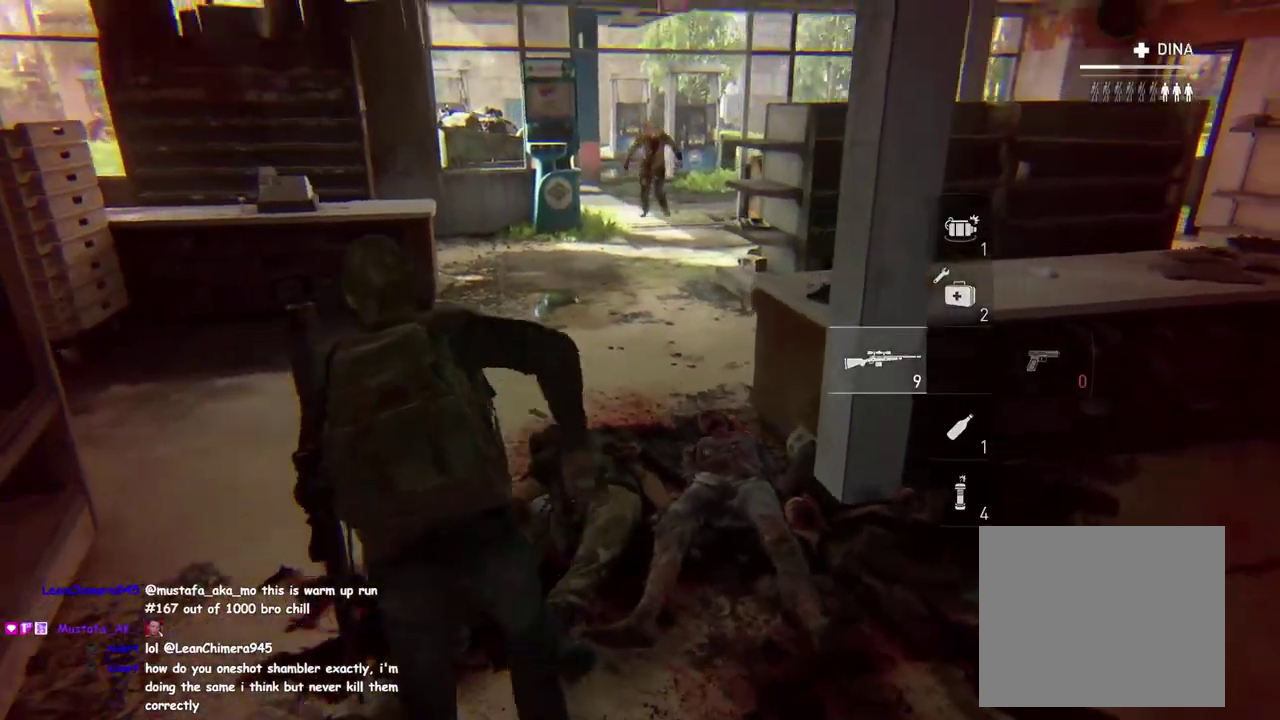
{"buttons": ["L2"], "left_stick": "center", "right_stick": "up-left", "events": [[67, "left_stick", "center"], [217, "right_stick", "up-left"]]}
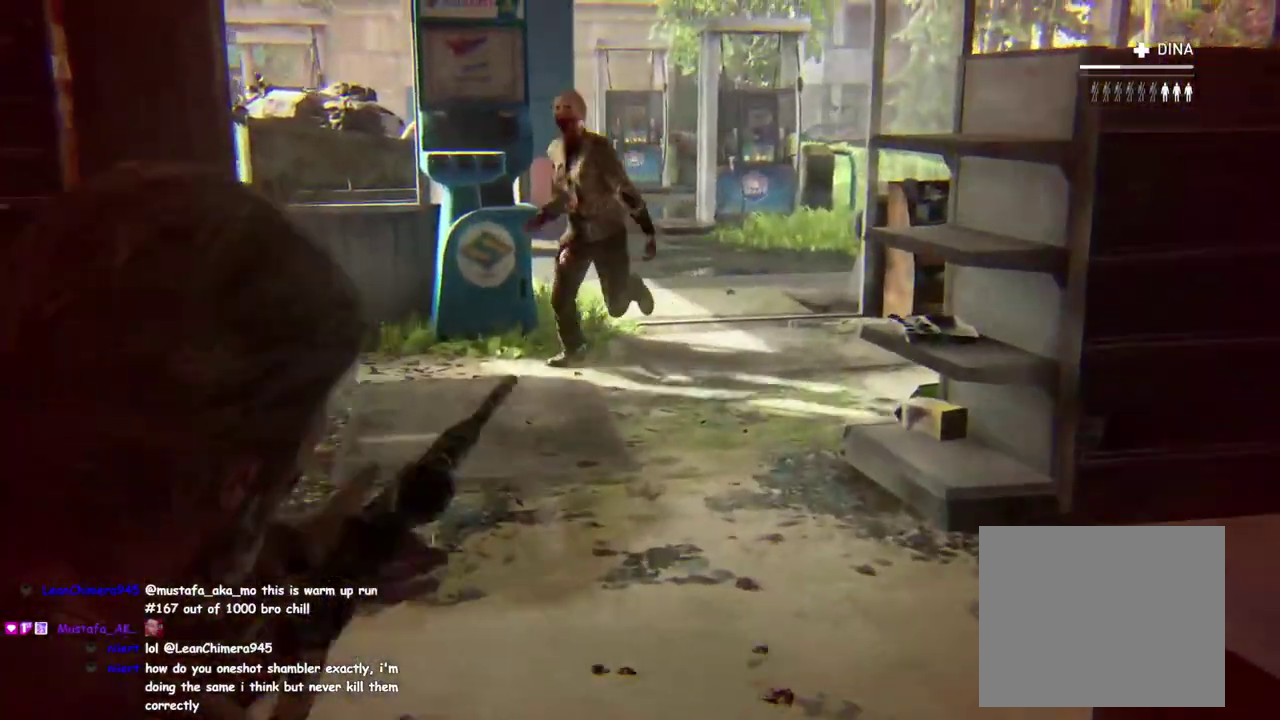
{"buttons": ["L2"], "left_stick": "center", "right_stick": "center", "events": [[450, "right_stick", "center"]]}
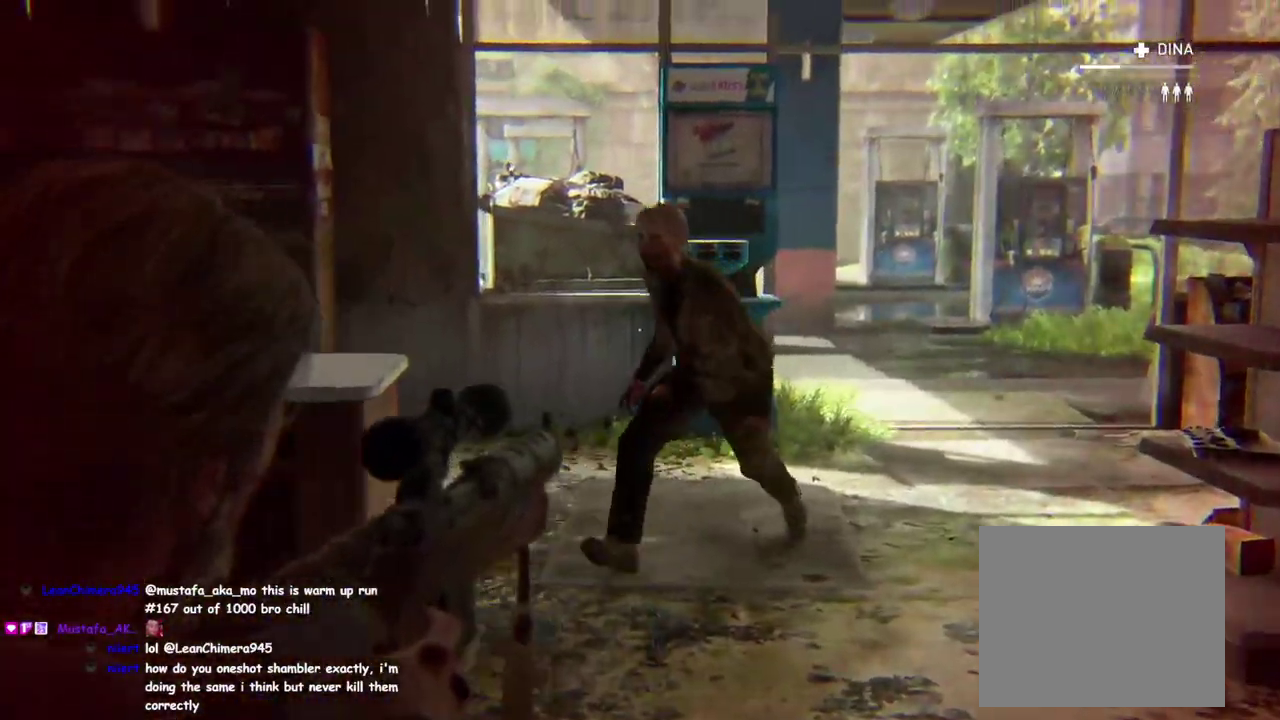
{"buttons": [], "left_stick": "down-right", "right_stick": "down", "events": [[100, "right_stick", "up-left"], [183, "R2", "down"], [183, "right_stick", "left"], [283, "R2", "up"], [283, "left_stick", "down-right"], [350, "L2", "up"], [367, "right_stick", "center"], [450, "right_stick", "down"]]}
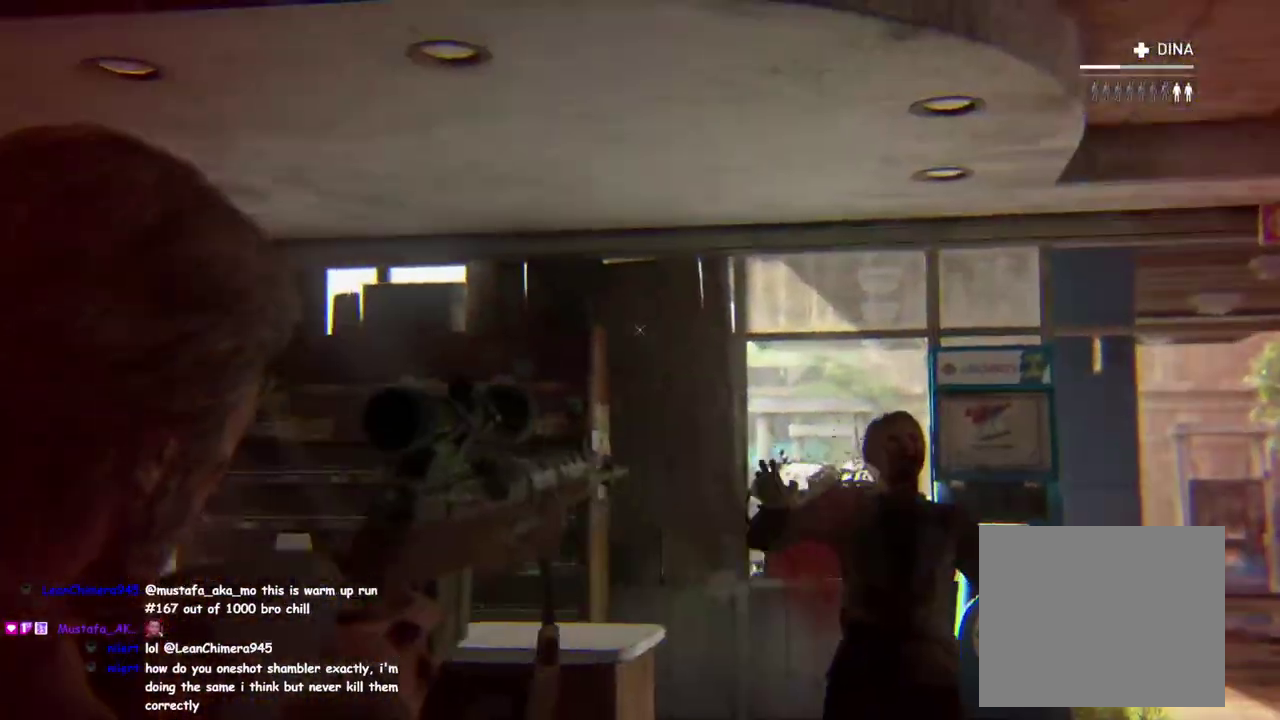
{"buttons": [], "left_stick": "up", "right_stick": "center", "events": [[100, "left_stick", "up-right"], [150, "left_stick", "up"], [167, "R2", "down"], [233, "R1", "down"], [300, "R1", "up"], [317, "R2", "up"], [467, "right_stick", "center"]]}
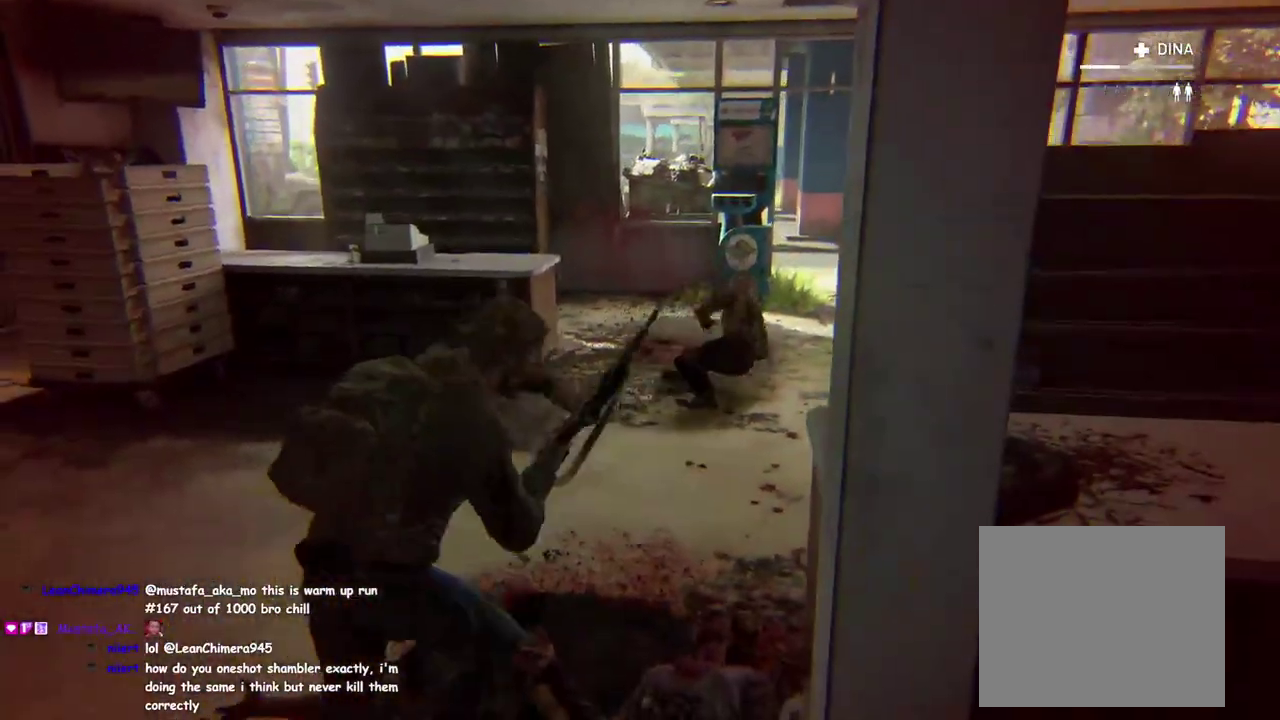
{"buttons": [], "left_stick": "up-right", "right_stick": "up-right", "events": [[50, "right_stick", "down-left"], [200, "TRIANGLE", "down"], [217, "right_stick", "center"], [300, "left_stick", "down-left"], [333, "TRIANGLE", "up"], [350, "right_stick", "up-right"], [400, "left_stick", "up-right"]]}
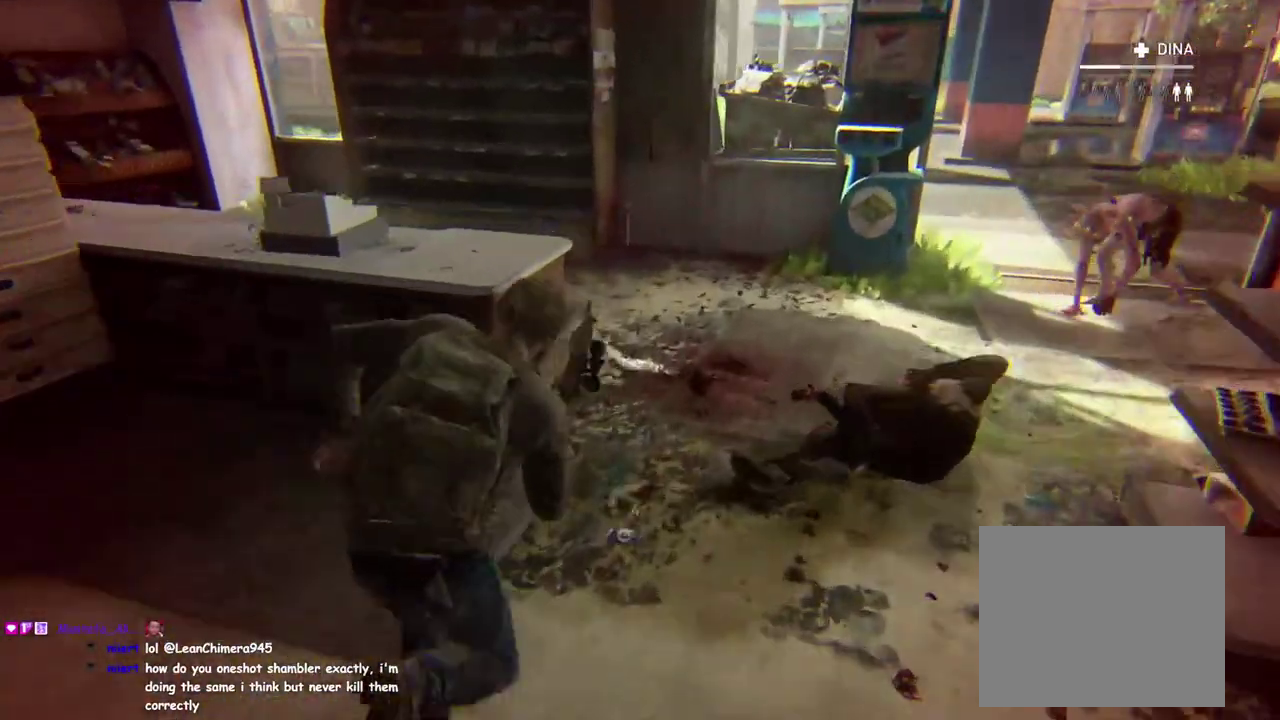
{"buttons": ["L2"], "left_stick": "down", "right_stick": "center"}
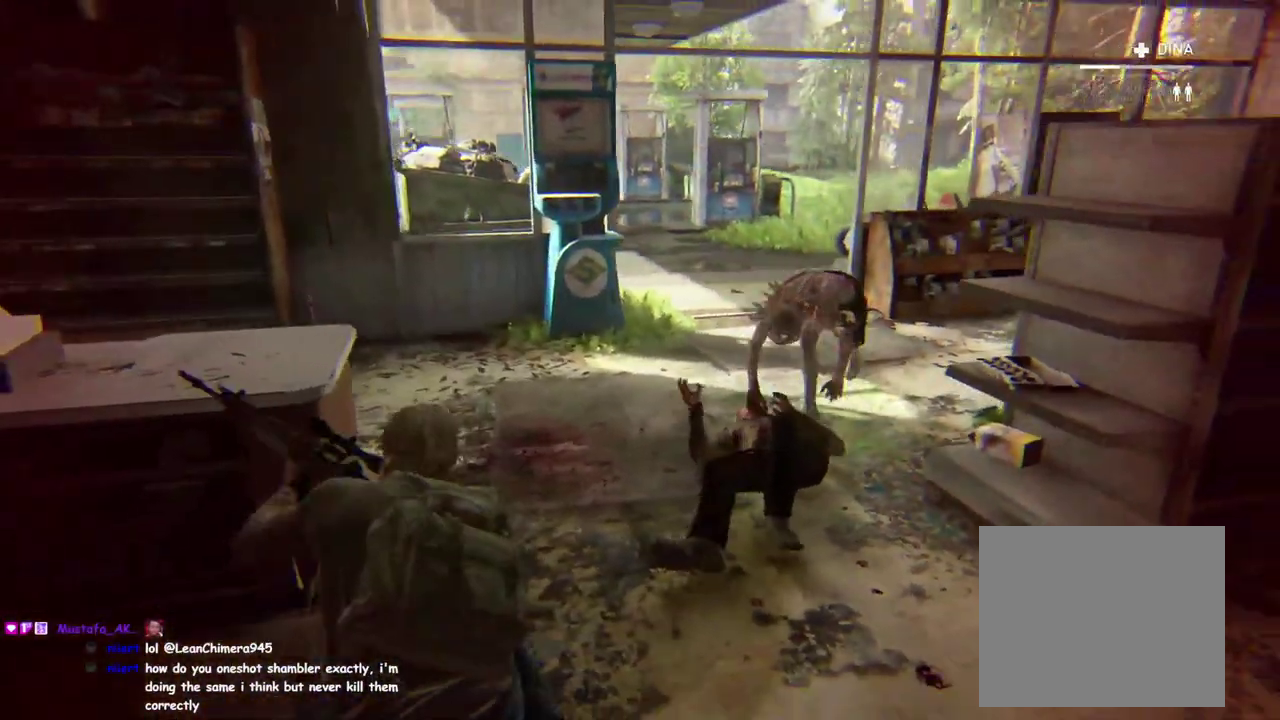
{"buttons": ["L2"], "left_stick": "down-right", "right_stick": "right", "events": [[183, "left_stick", "down-right"], [300, "right_stick", "right"]]}